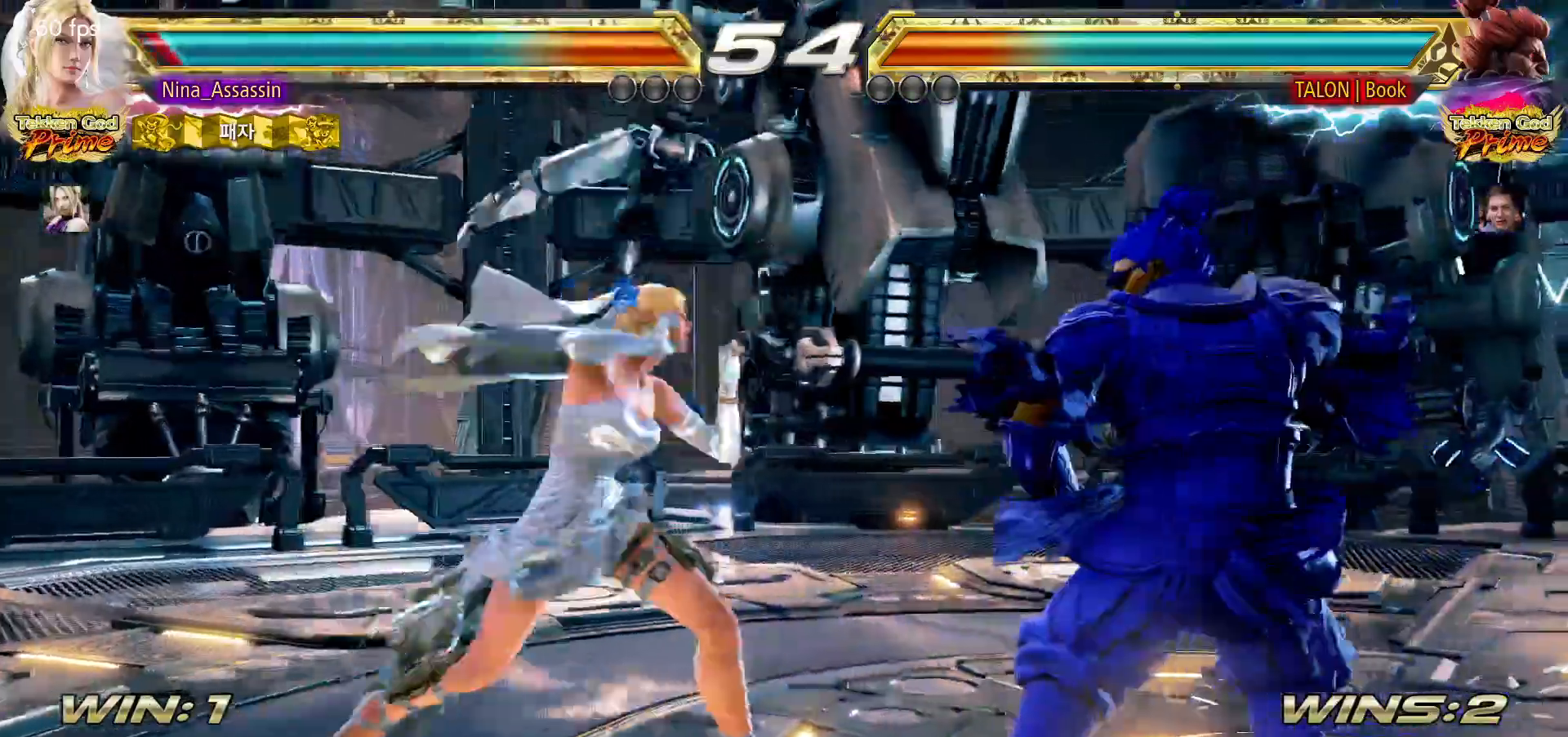
Gameplay with a controller (arcade stick); each line is a JSON object with the inputs held at the frame after it (dt_ms = milliseconds from this image to that frame). "events" lists button and stick changes between this image and that frame as [ms after this image, input, new state], when the widget could be followed in between. Not read: L3 R3.
{"dt_ms": 1000, "buttons": [], "left_stick": "center"}
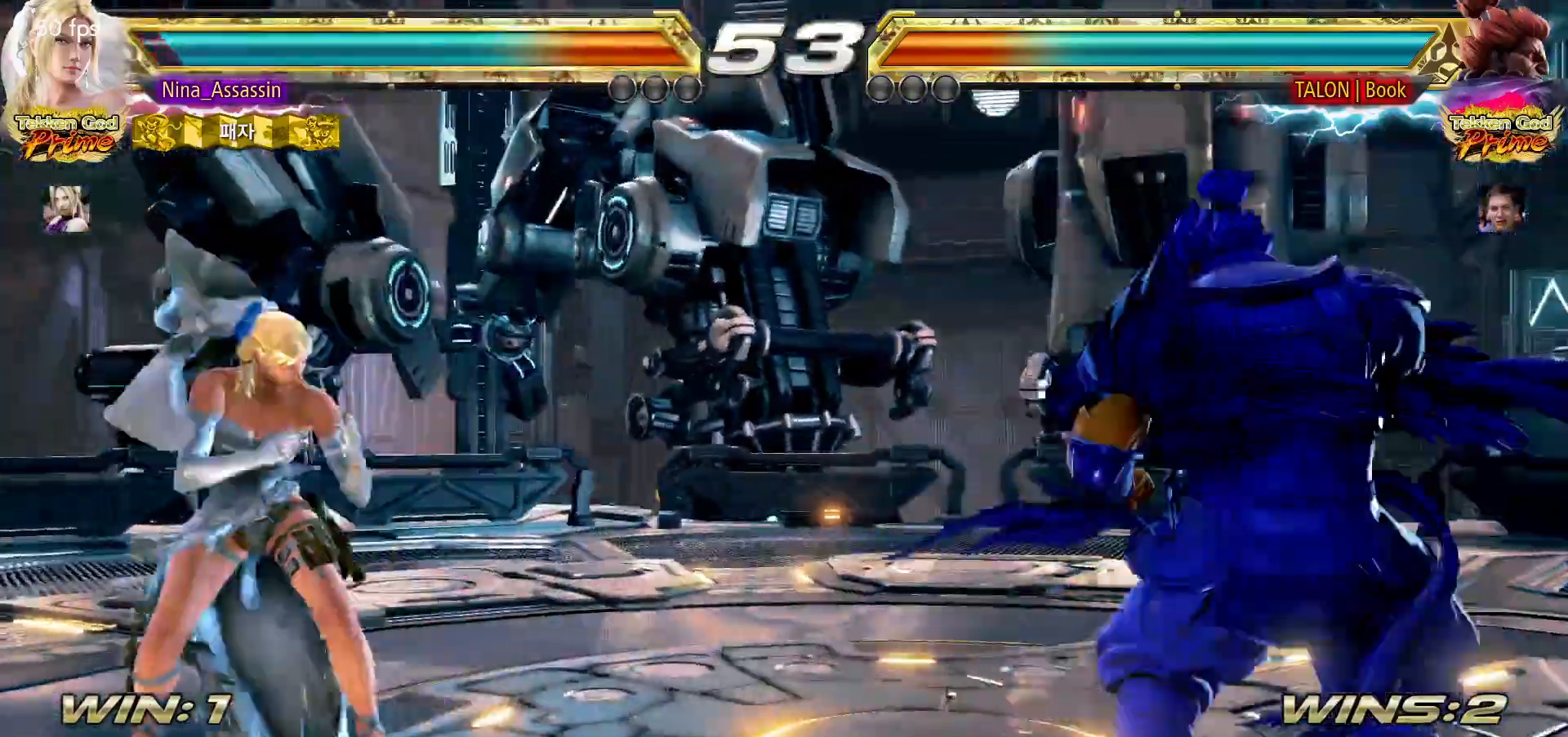
{"dt_ms": 500, "buttons": [], "left_stick": "left"}
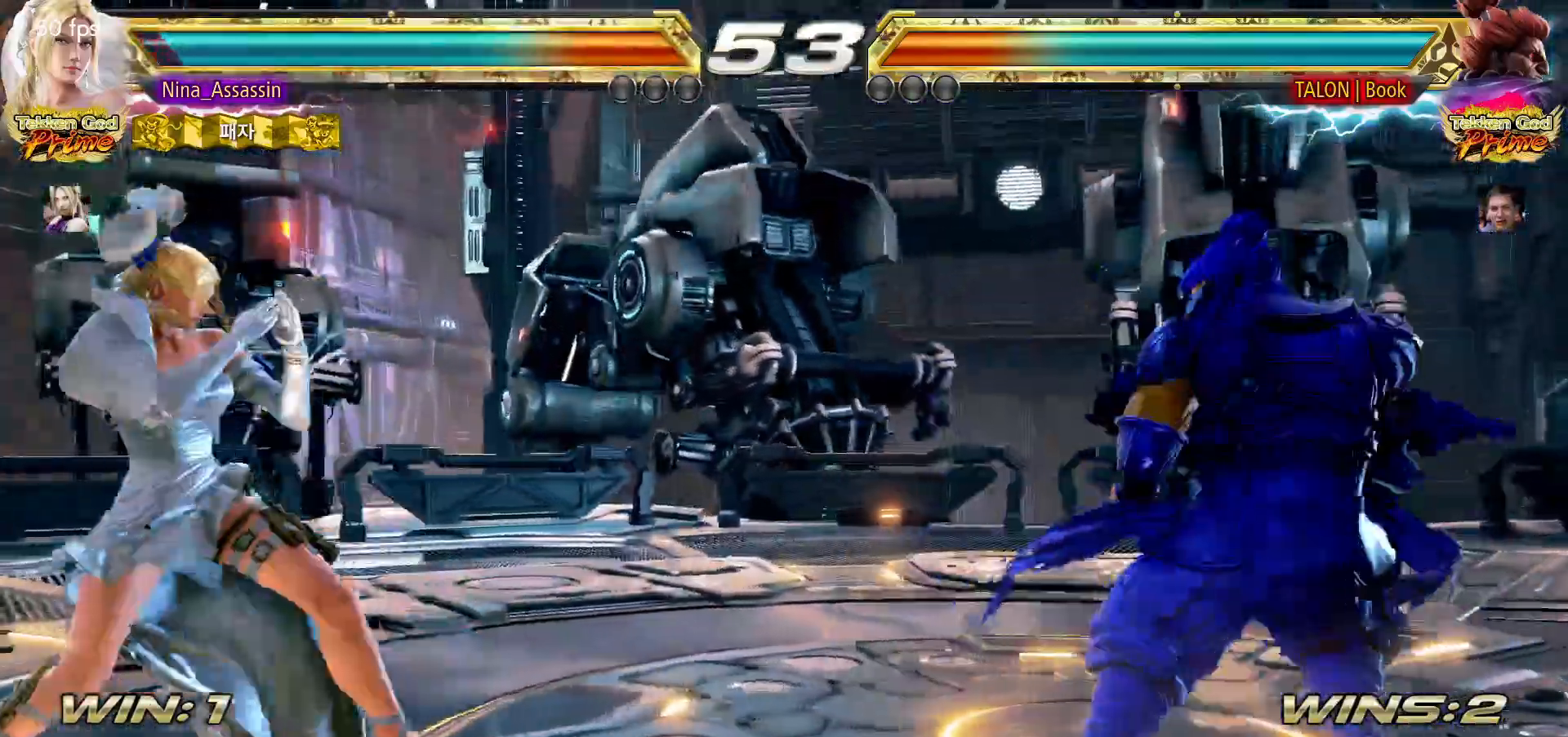
{"dt_ms": 1000, "buttons": [], "left_stick": "left"}
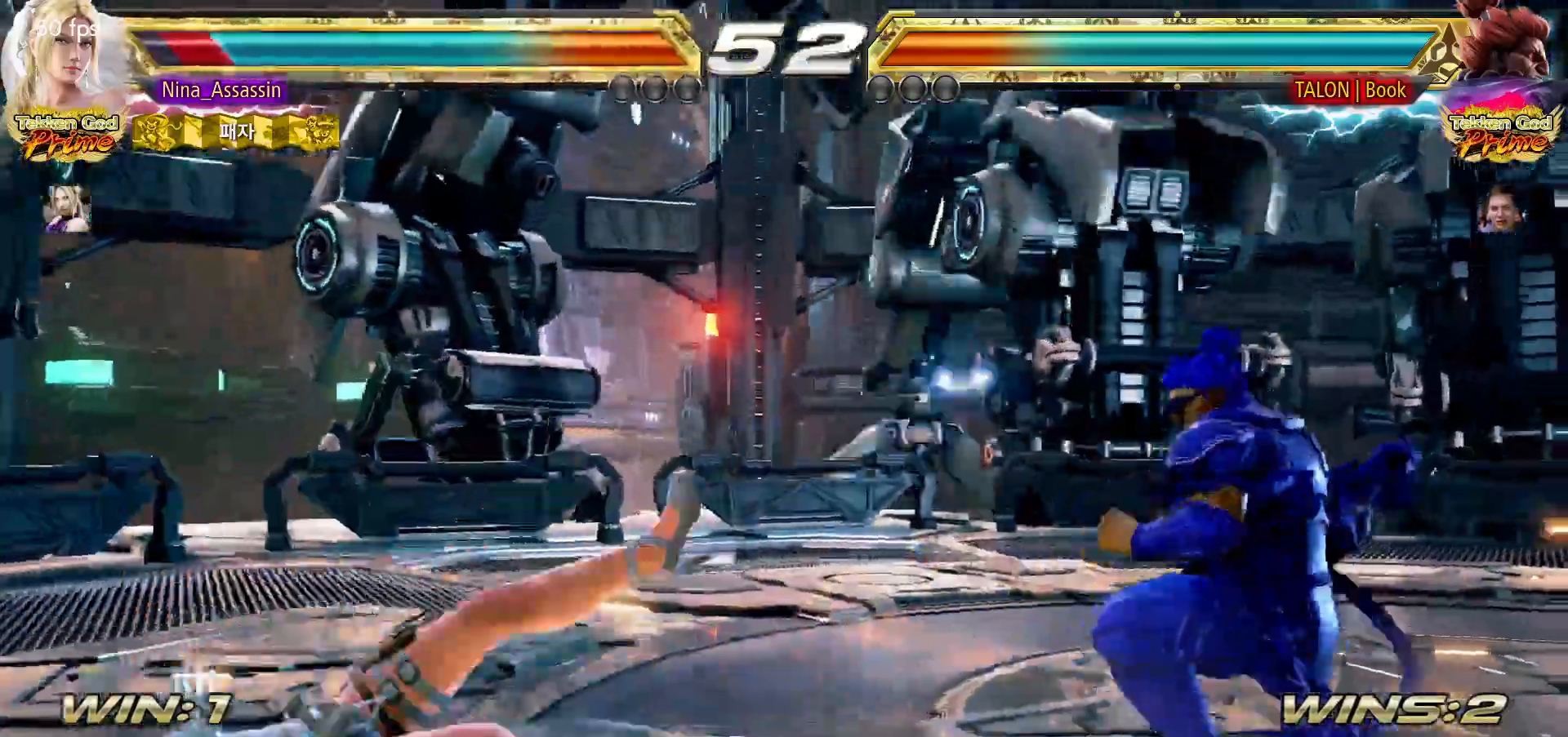
{"dt_ms": 500, "buttons": [], "left_stick": "down-left"}
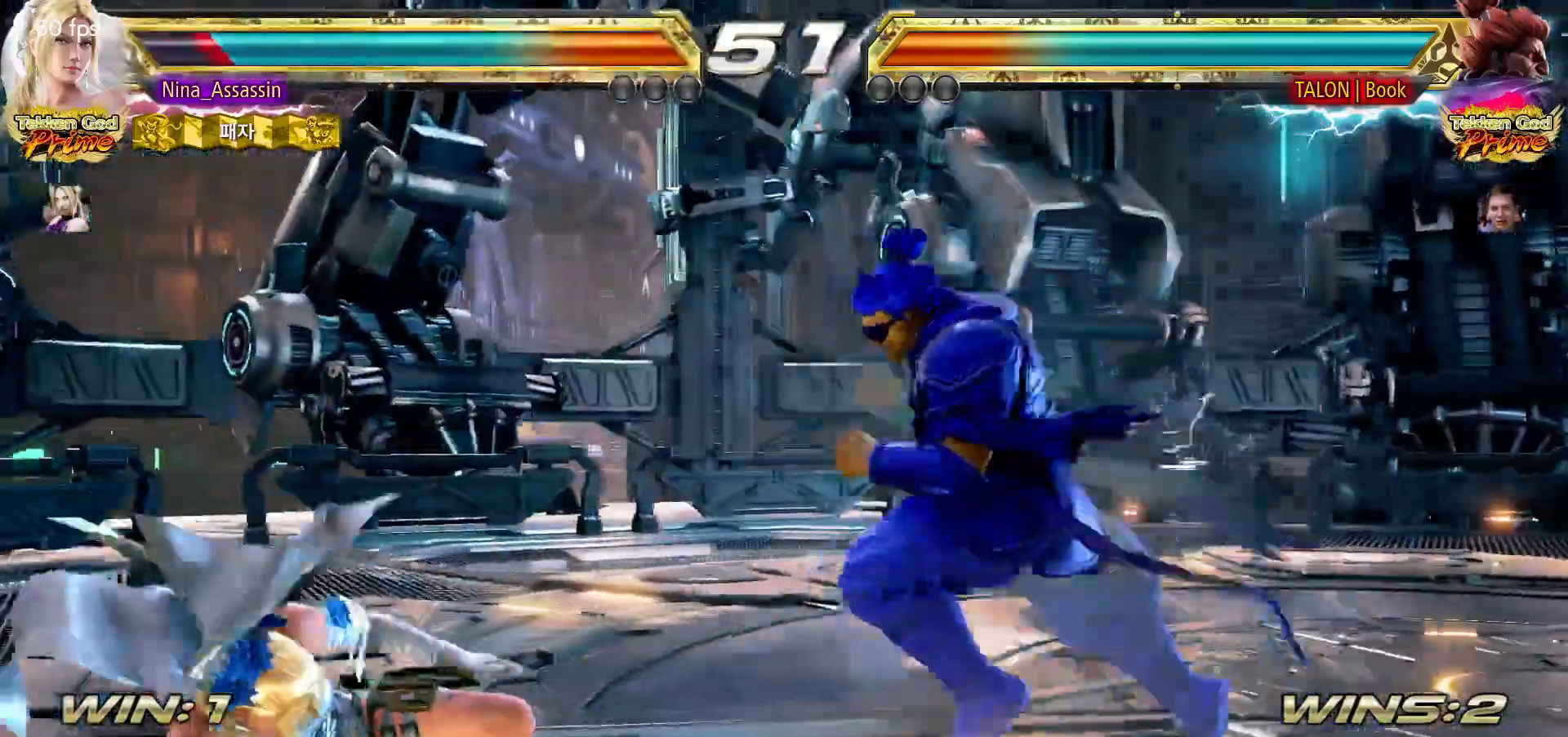
{"dt_ms": 500, "buttons": [], "left_stick": "down-left", "events": [[67, "left_stick", "center"], [133, "left_stick", "left"], [200, "left_stick", "center"], [267, "left_stick", "left"], [383, "left_stick", "down-left"]]}
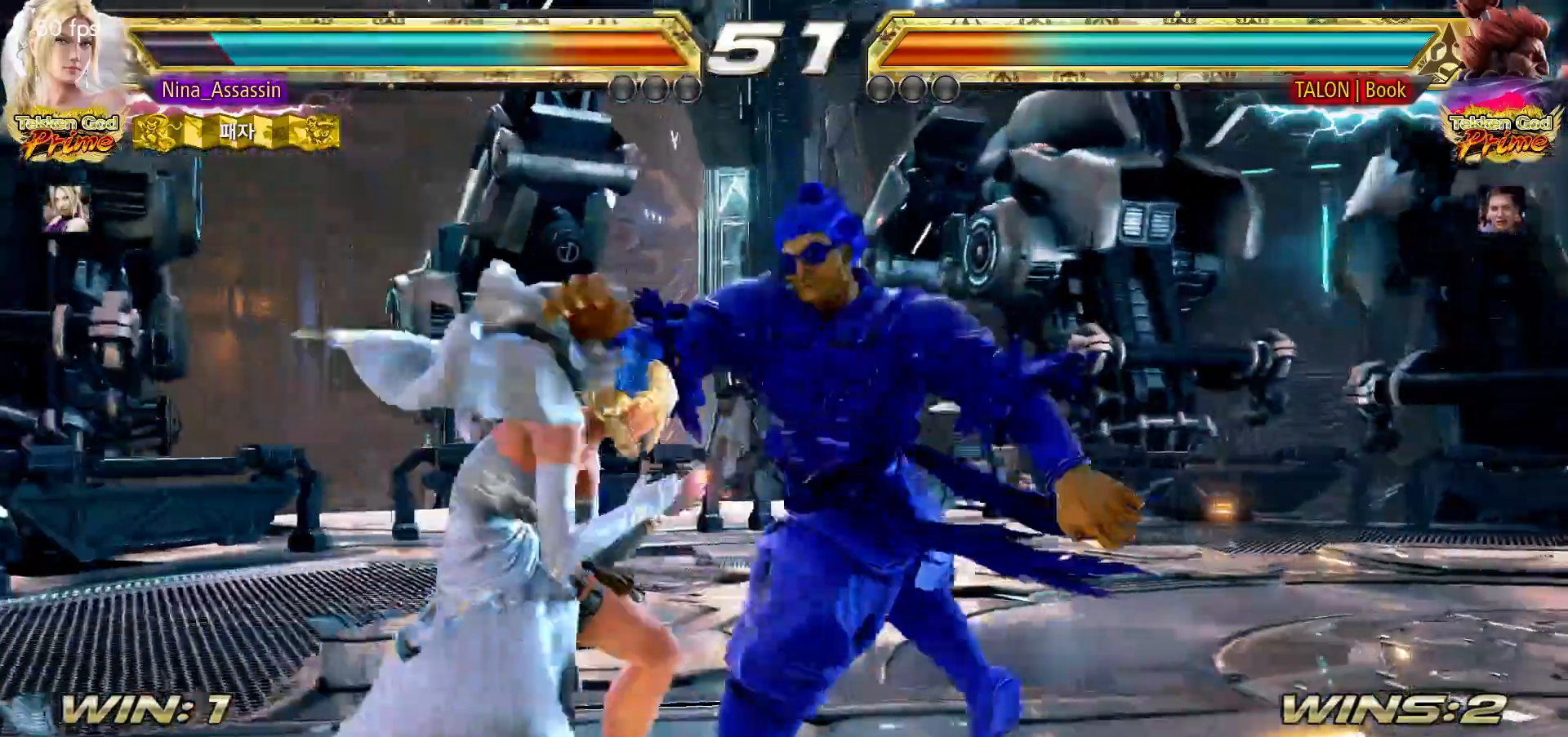
{"dt_ms": 500, "buttons": [], "left_stick": "center"}
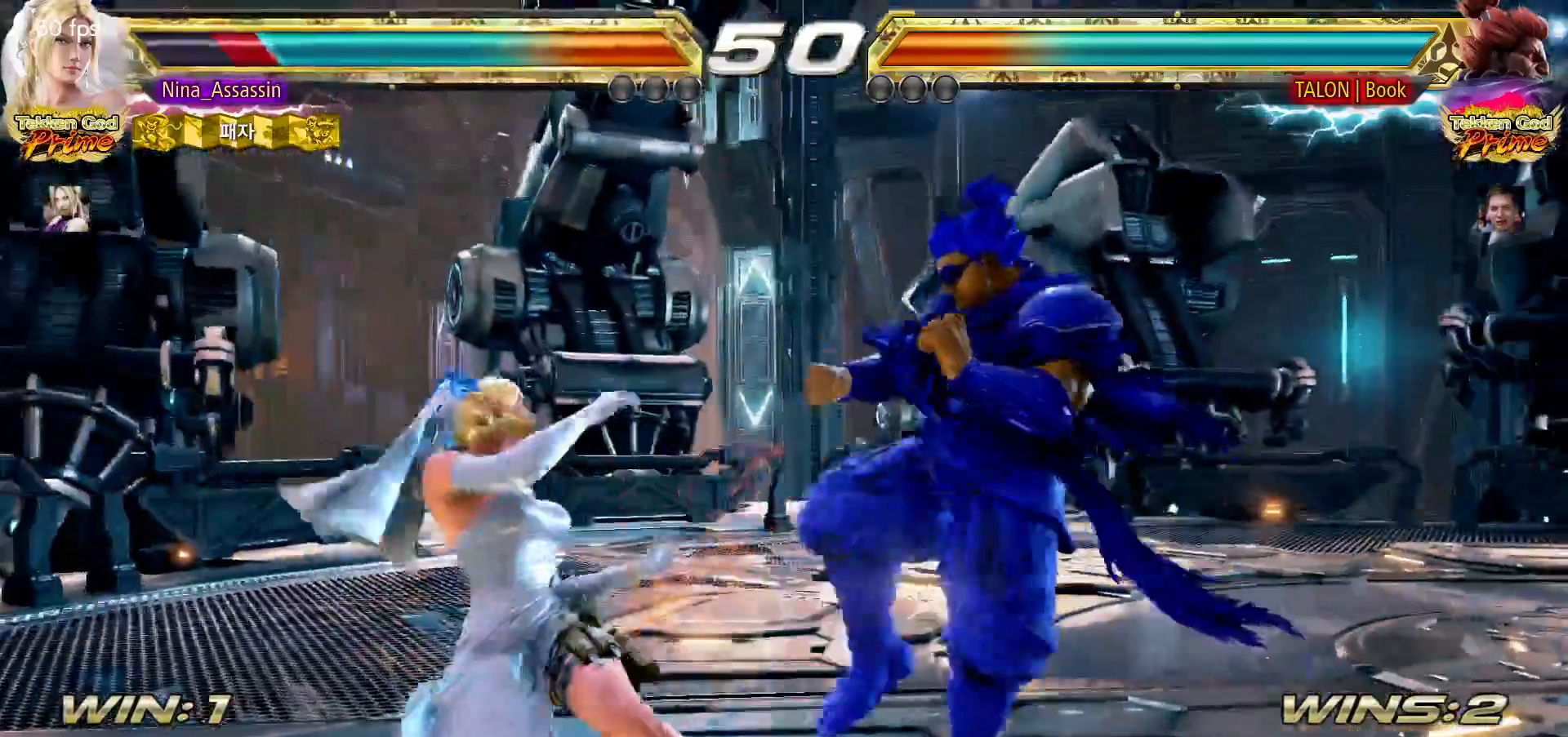
{"dt_ms": 500, "buttons": [], "left_stick": "center"}
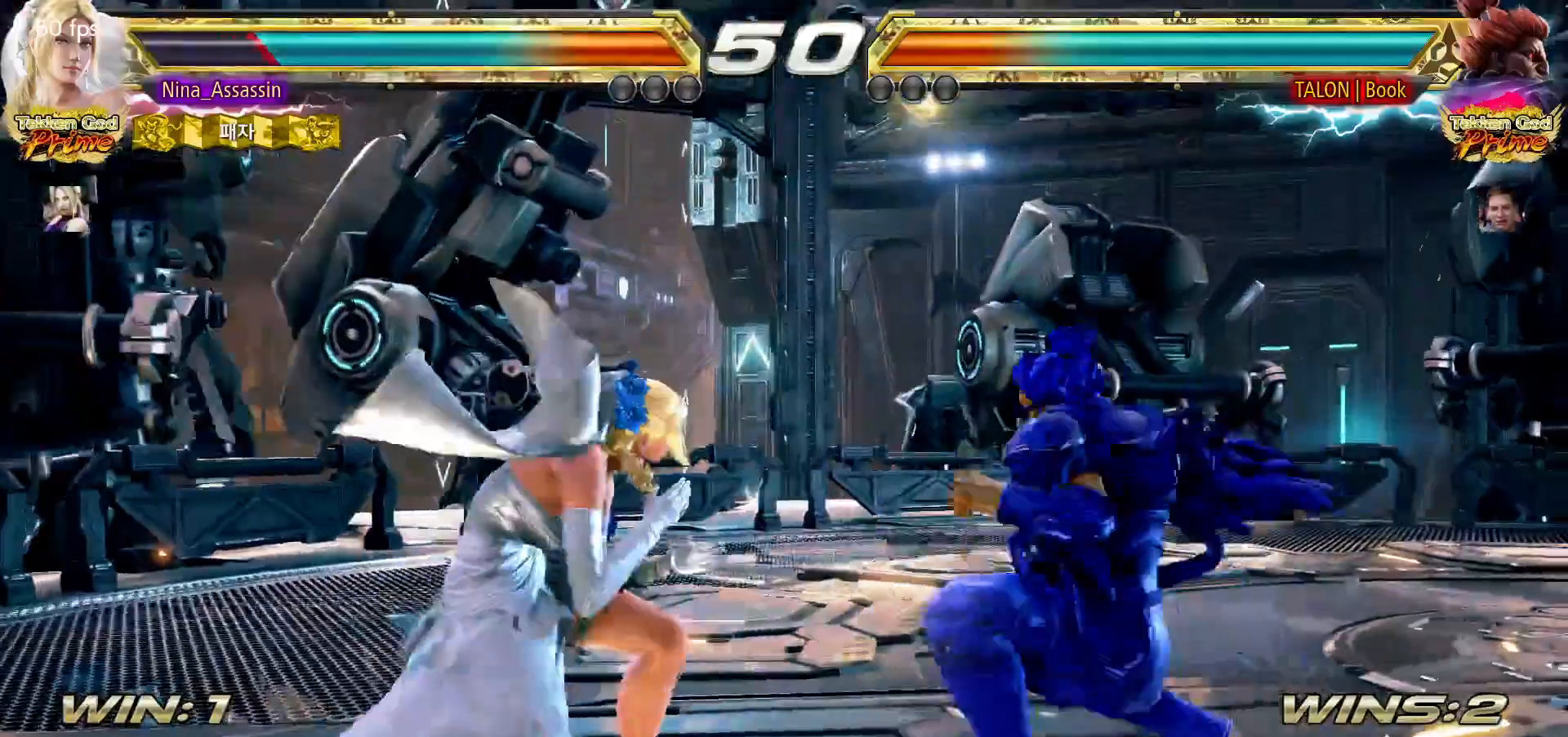
{"dt_ms": 500, "buttons": [], "left_stick": "up", "events": [[33, "left_stick", "left"], [117, "left_stick", "center"], [183, "left_stick", "left"], [383, "left_stick", "center"], [450, "left_stick", "up"]]}
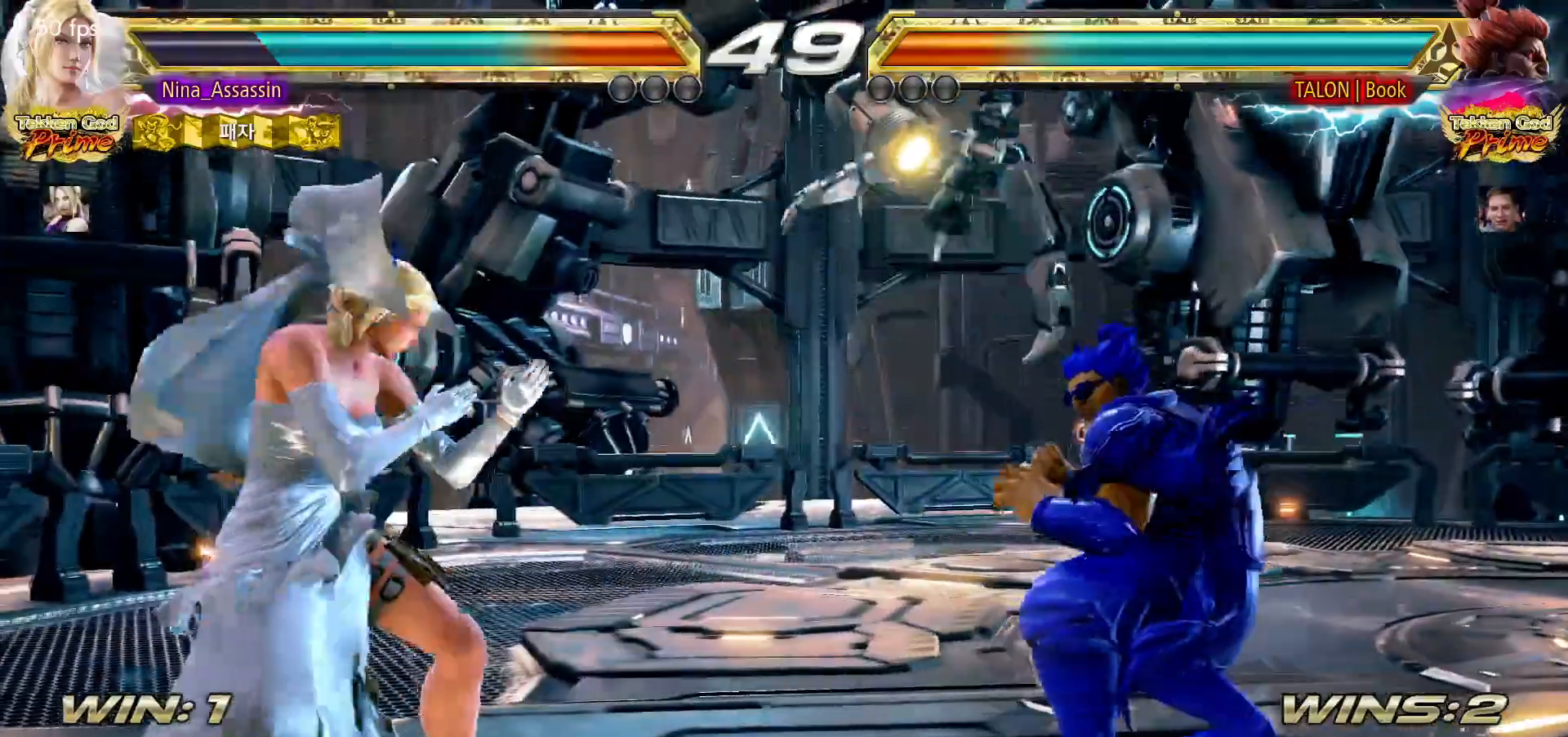
{"dt_ms": 500, "buttons": [], "left_stick": "left"}
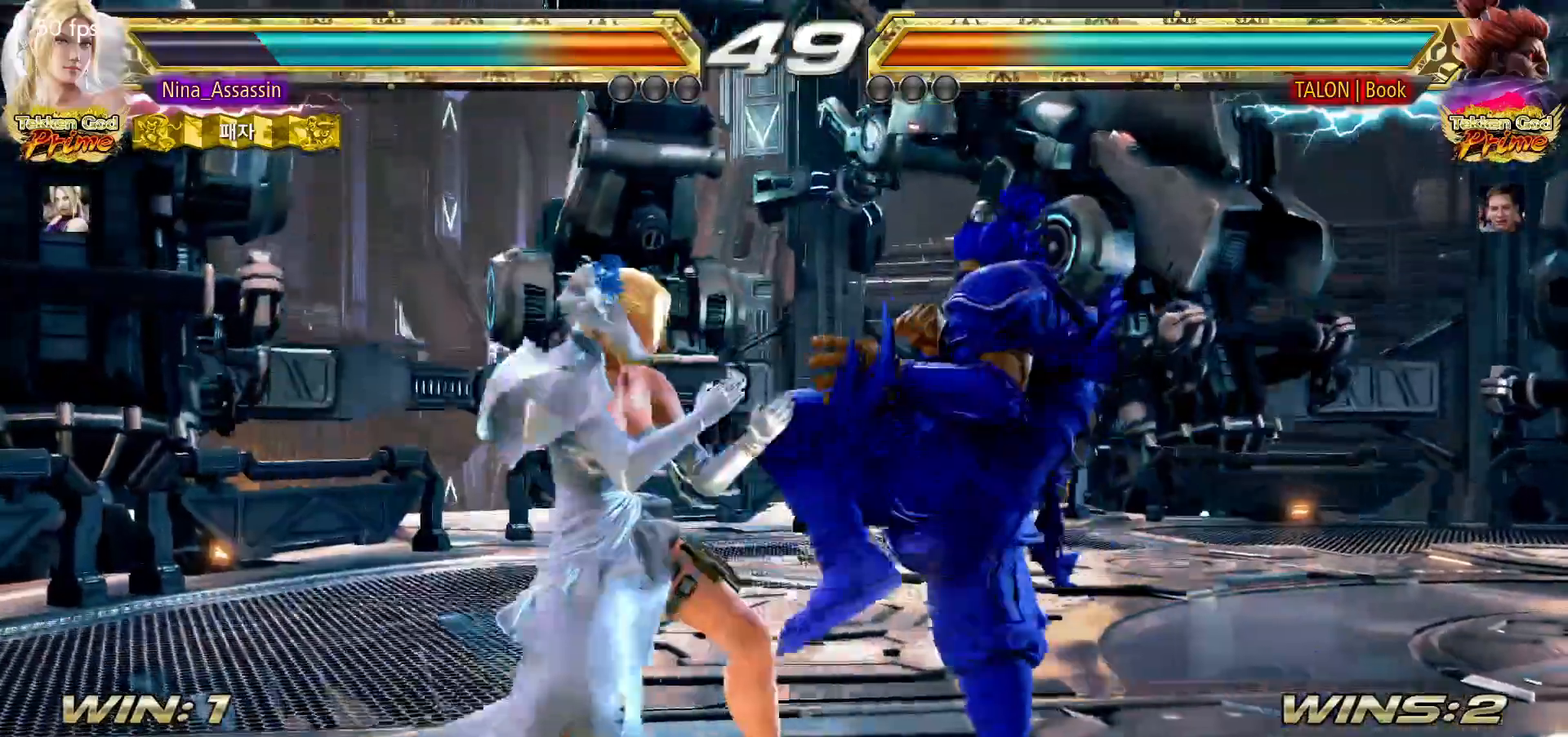
{"dt_ms": 500, "buttons": [], "left_stick": "center", "events": [[67, "SQUARE", "down"], [67, "left_stick", "down-right"], [150, "SQUARE", "up"], [200, "left_stick", "center"], [217, "TRIANGLE", "down"], [300, "TRIANGLE", "up"]]}
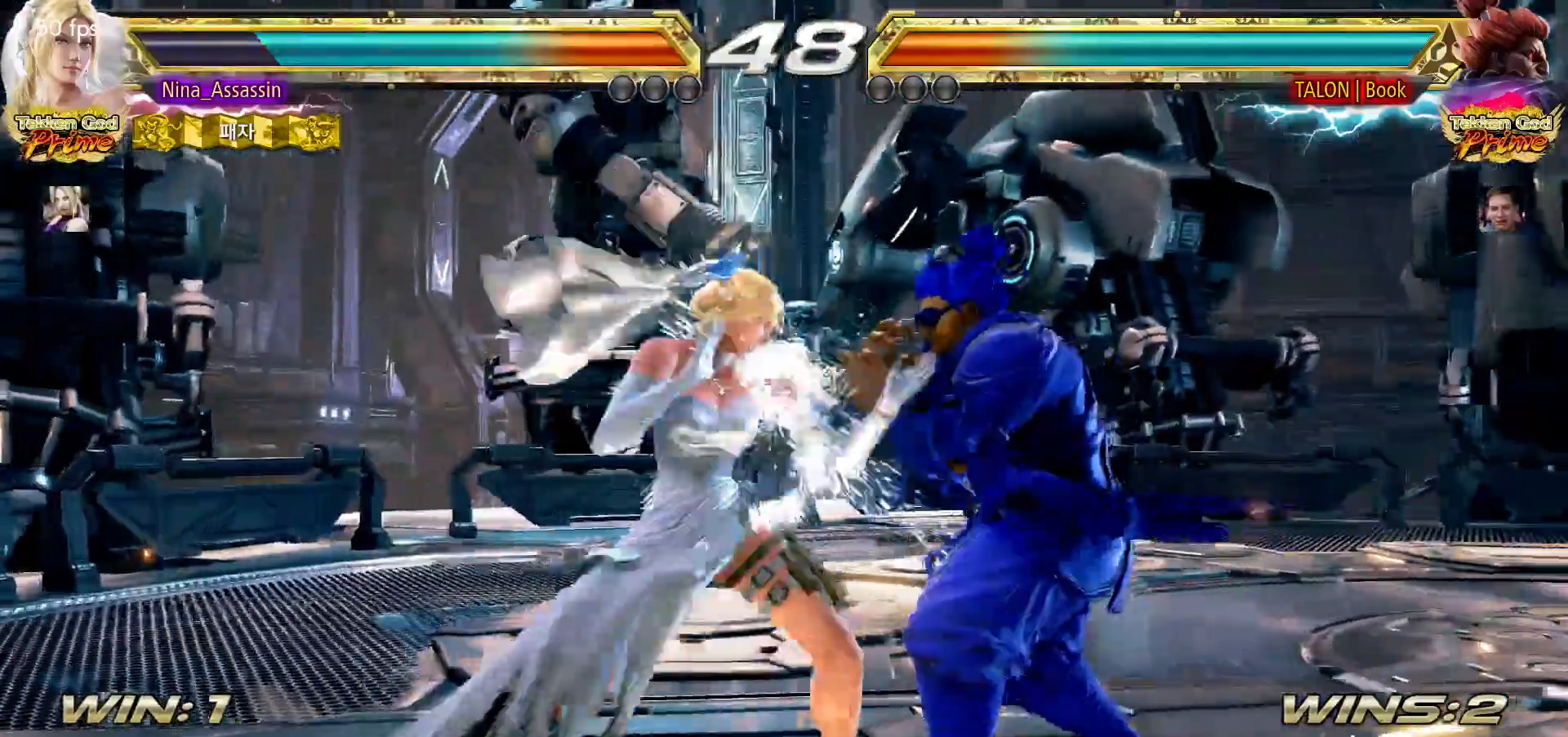
{"dt_ms": 1000, "buttons": ["TRIANGLE"], "left_stick": "center"}
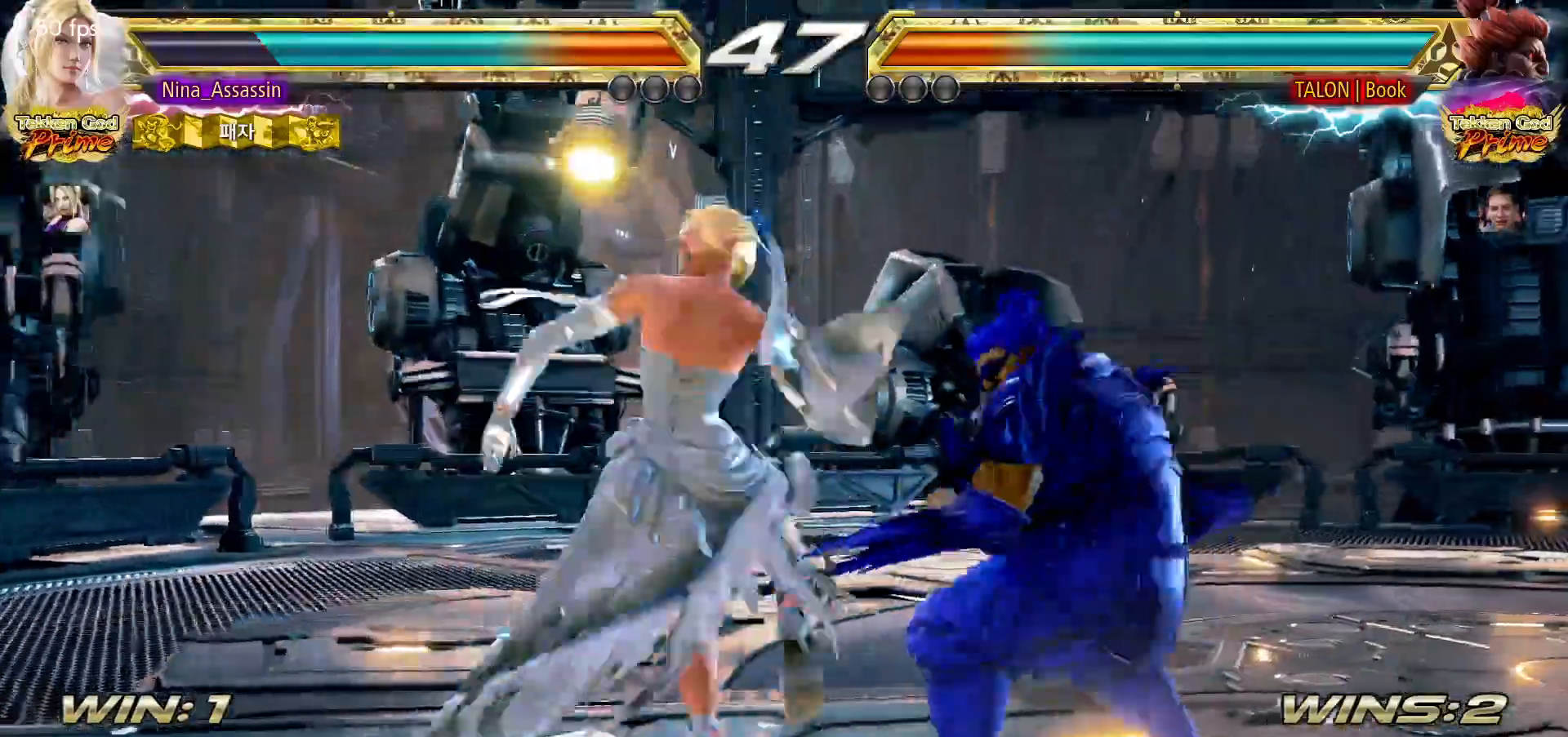
{"dt_ms": 500, "buttons": [], "left_stick": "center", "events": [[17, "TRIANGLE", "up"], [50, "TRIANGLE", "down"], [133, "TRIANGLE", "up"], [167, "TRIANGLE", "down"], [250, "TRIANGLE", "up"]]}
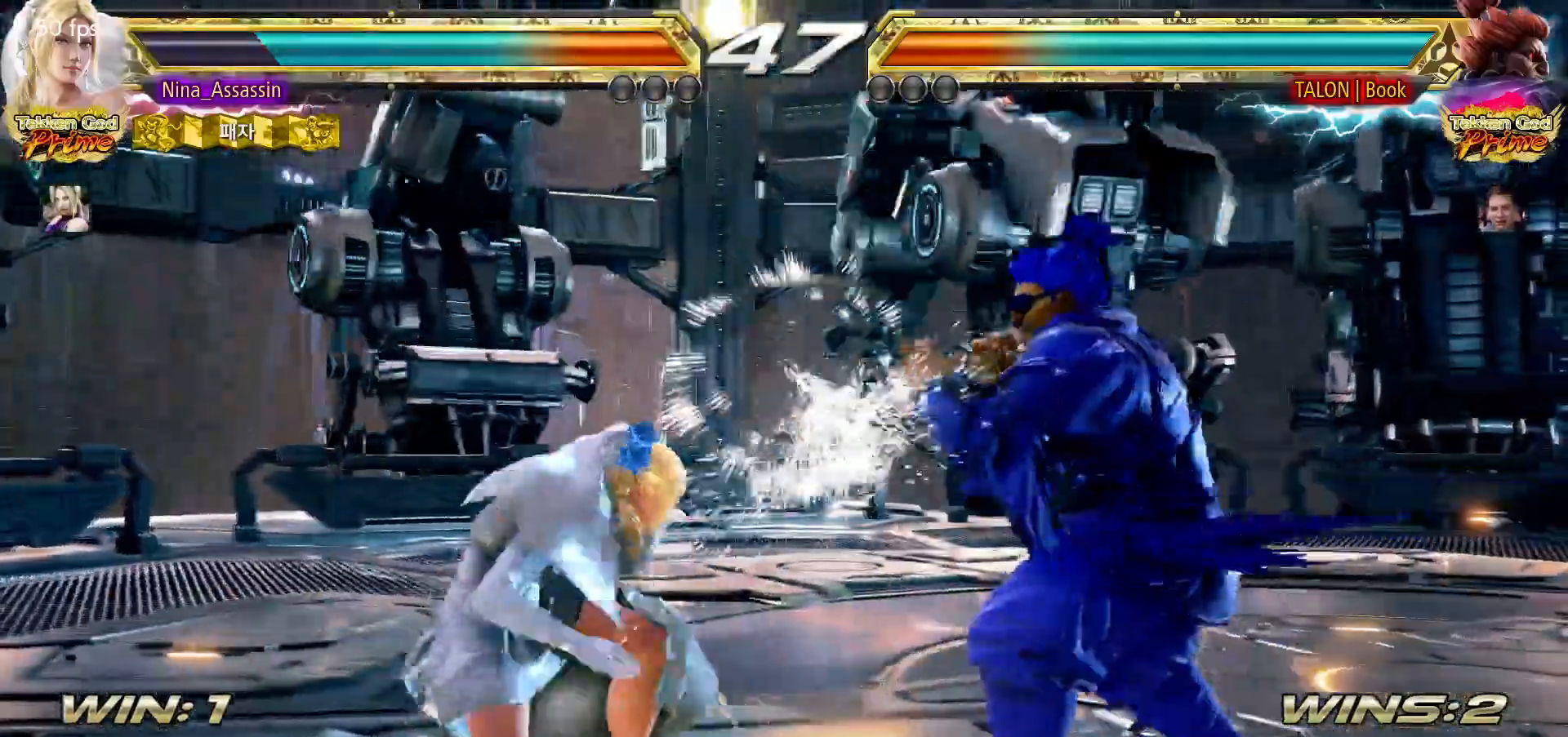
{"dt_ms": 500, "buttons": [], "left_stick": "down-left", "events": [[67, "left_stick", "left"], [133, "left_stick", "center"], [200, "left_stick", "left"], [417, "left_stick", "down-left"]]}
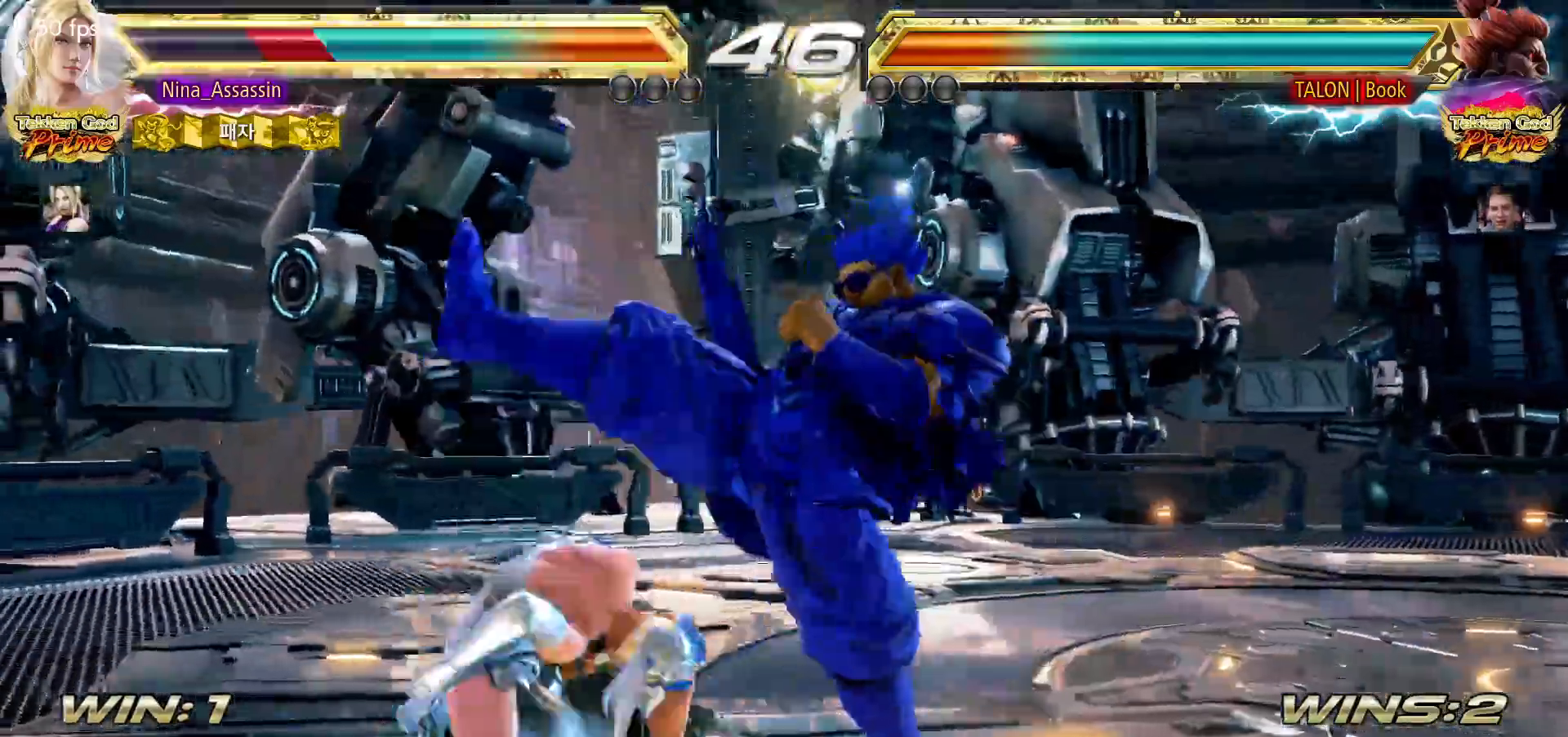
{"dt_ms": 500, "buttons": [], "left_stick": "up", "events": [[100, "left_stick", "center"], [500, "left_stick", "up"]]}
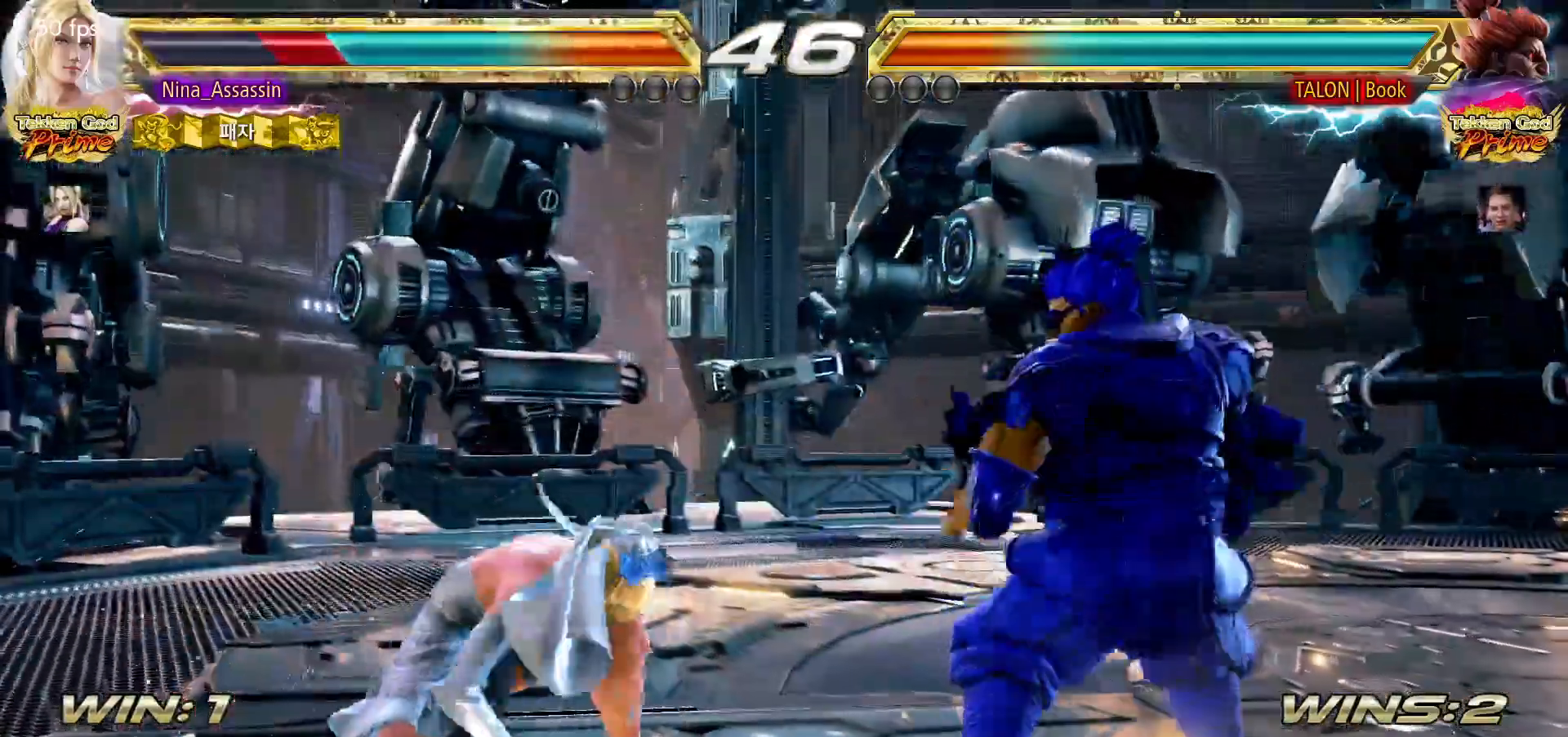
{"dt_ms": 500, "buttons": [], "left_stick": "center"}
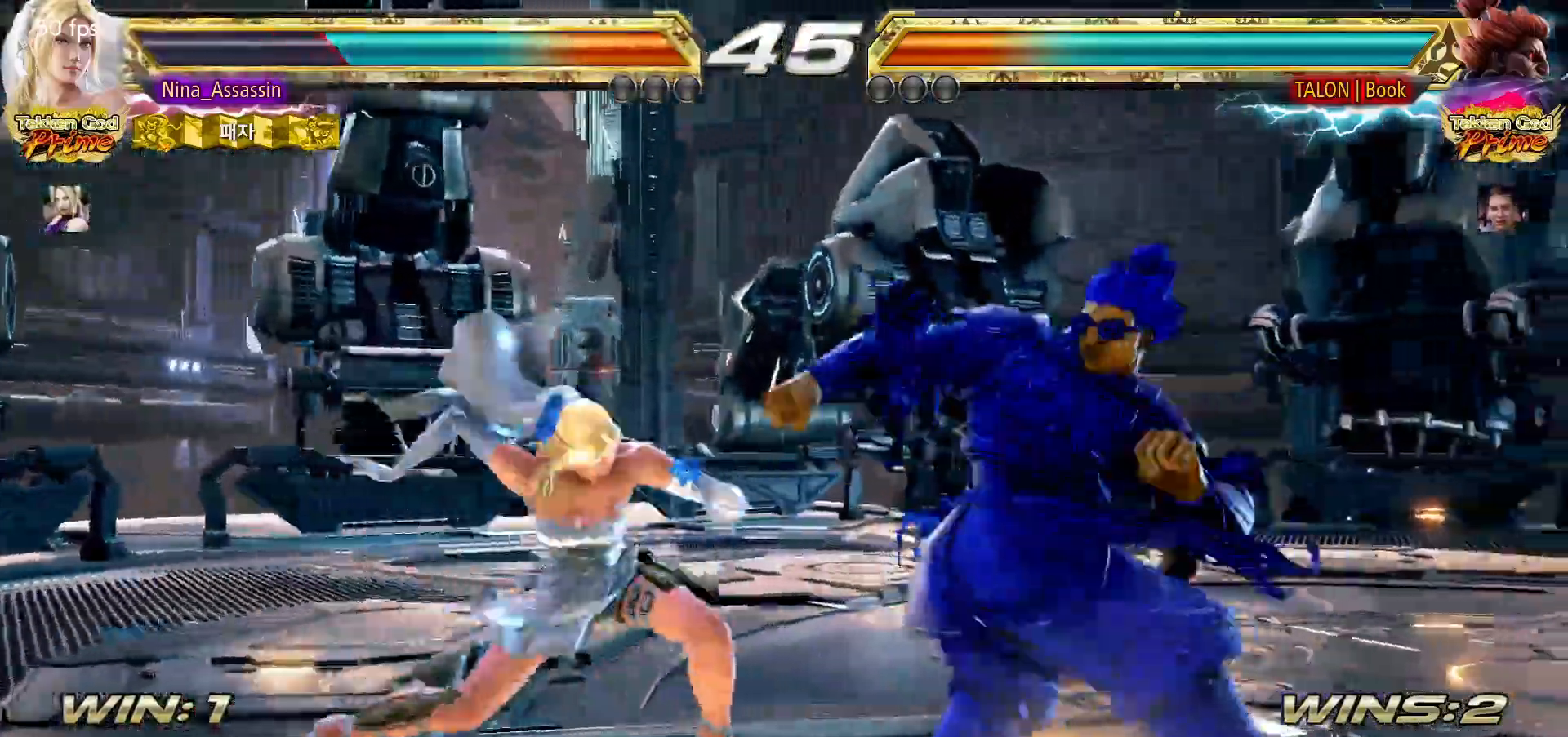
{"dt_ms": 1000, "buttons": [], "left_stick": "center"}
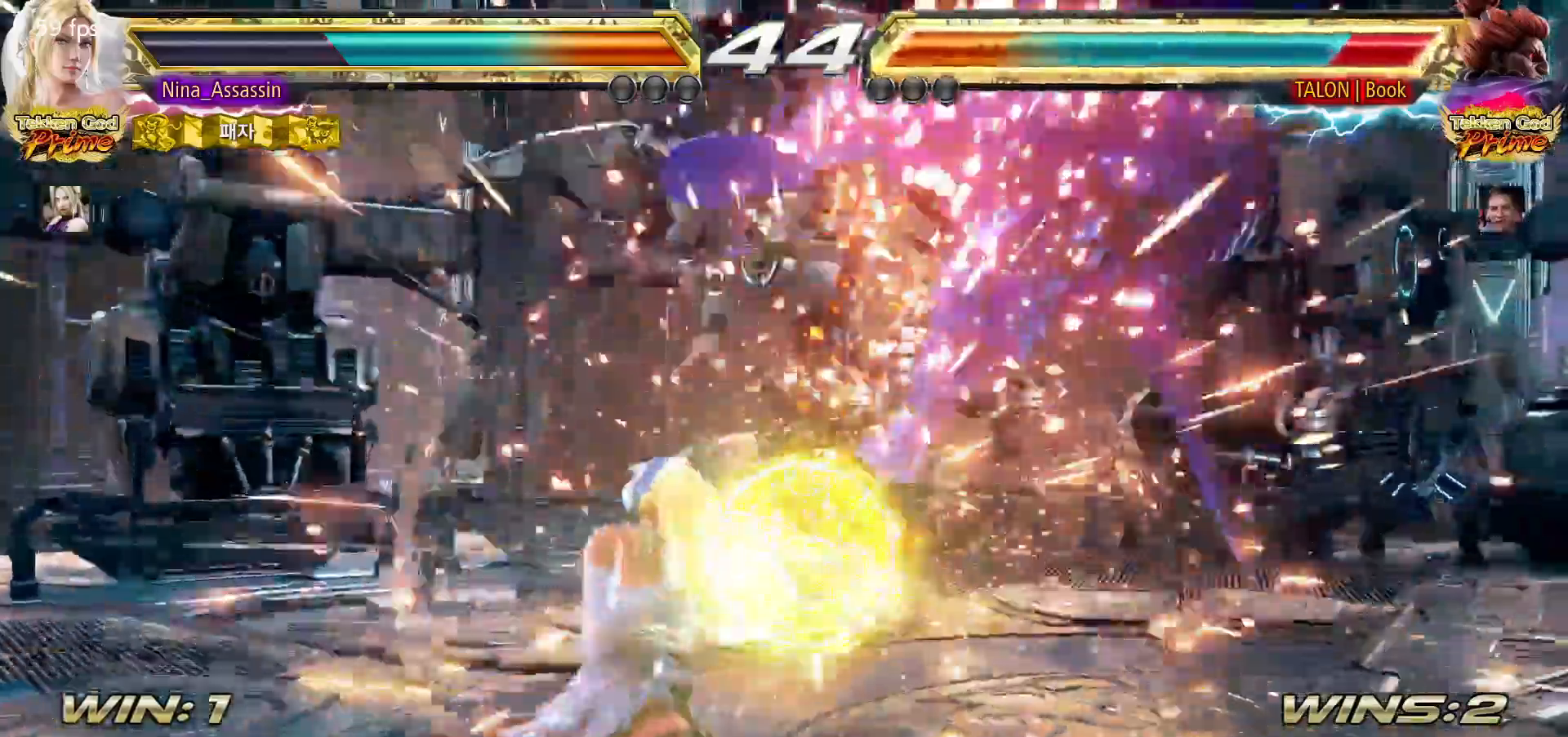
{"dt_ms": 500, "buttons": [], "left_stick": "right", "events": [[100, "left_stick", "left"], [150, "left_stick", "down"], [217, "left_stick", "right"], [233, "SQUARE", "down"], [317, "SQUARE", "up"]]}